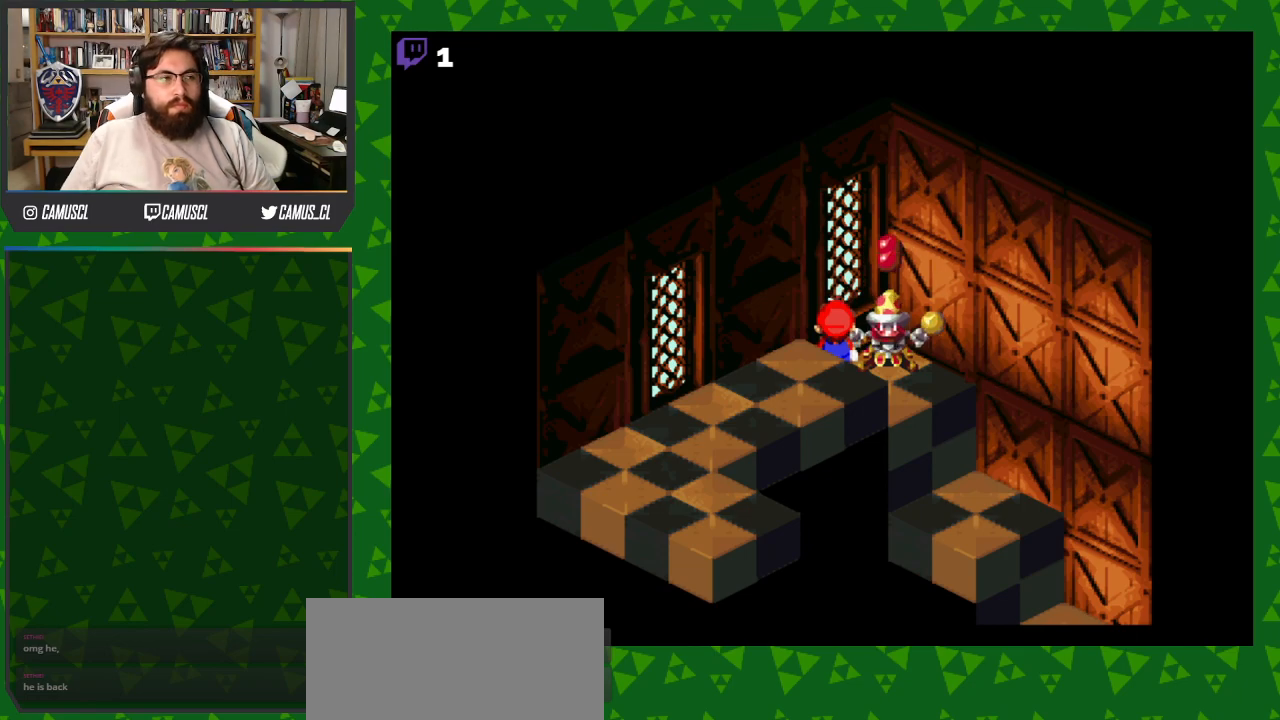
Gameplay with a controller (Nintendo layout); each line is a JSON object with the inputs held at the frame after it. "events" lists button and stick changes between this image and that frame as [ms after this image, input, new state], when the widget could be followed in between. Not read: L3 R1 R3.
{"buttons": ["DPAD_UP"], "events": [[67, "A", "down"], [167, "A", "up"], [467, "DPAD_UP", "down"]]}
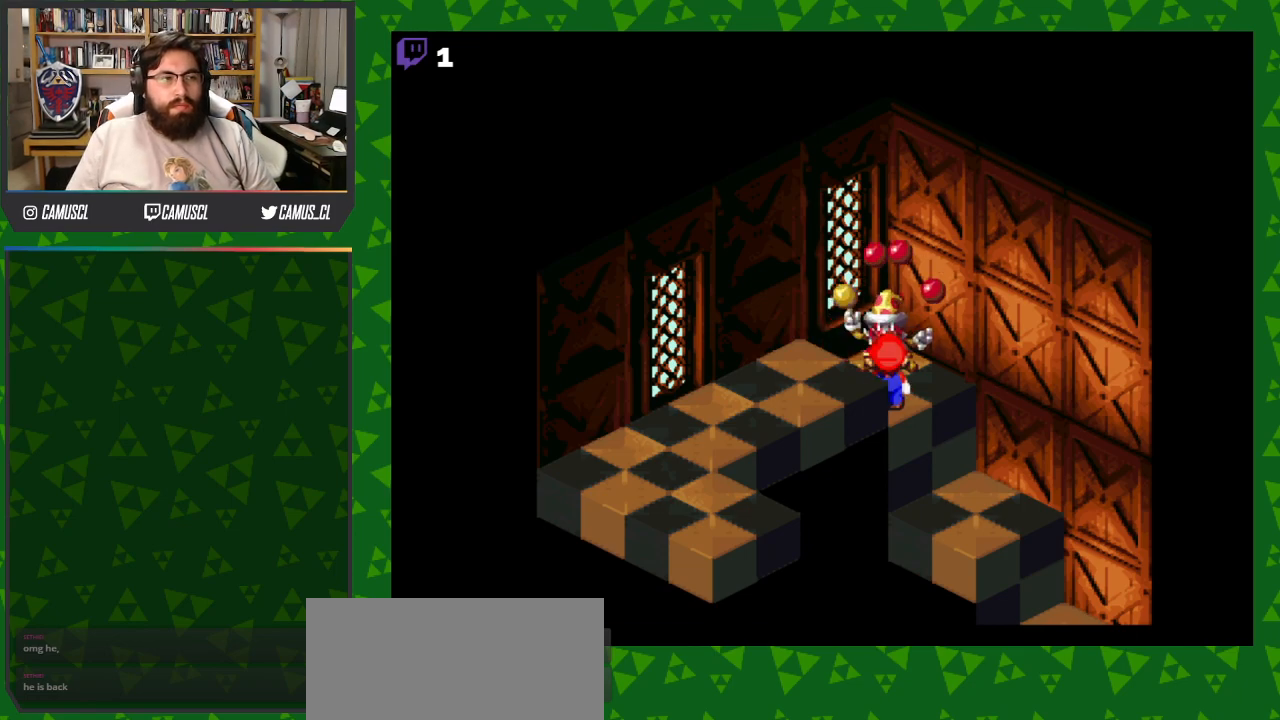
{"buttons": ["A"], "events": [[67, "DPAD_UP", "up"], [217, "A", "down"], [317, "A", "up"], [467, "A", "down"]]}
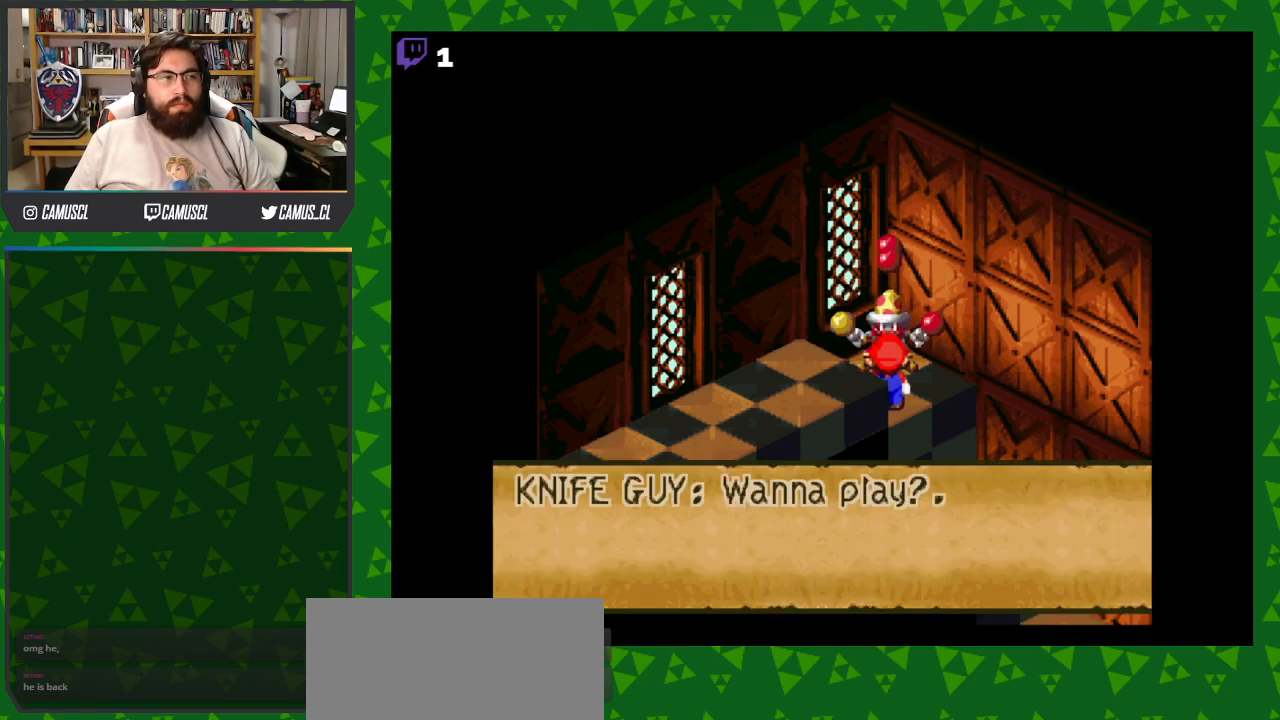
{"buttons": [], "events": [[67, "A", "up"], [217, "A", "down"], [317, "A", "up"]]}
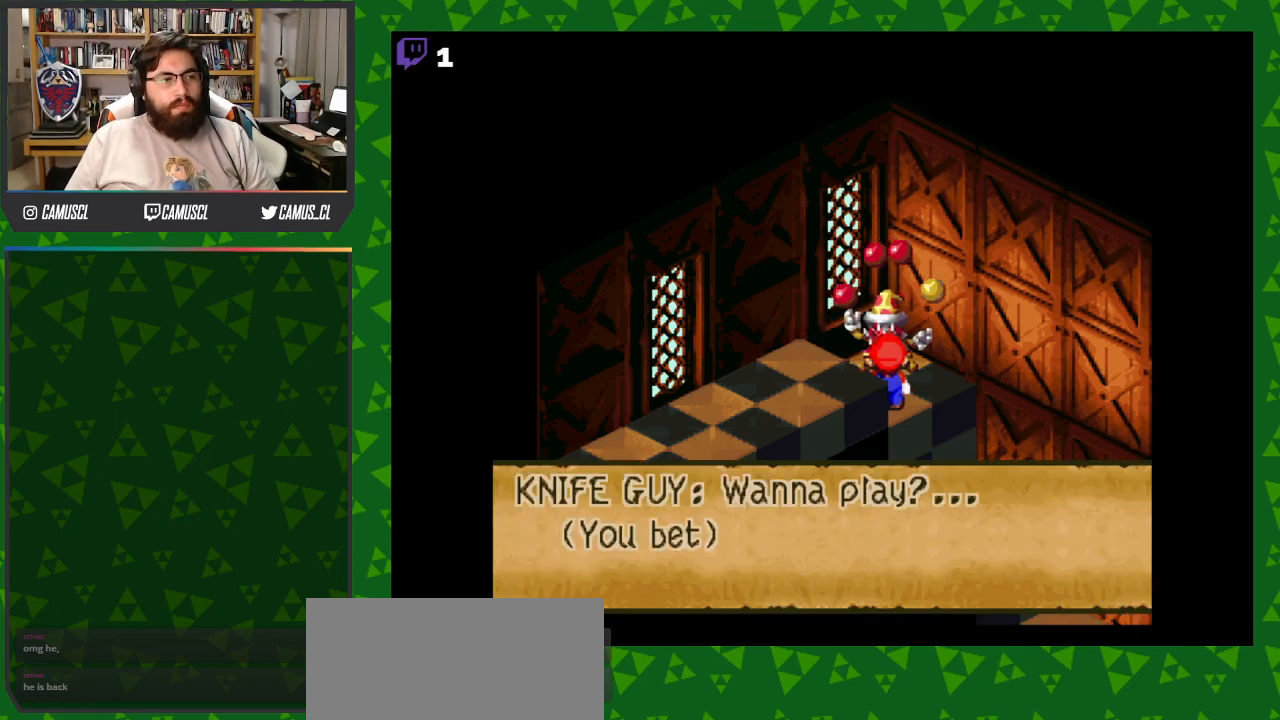
{"buttons": [], "events": [[17, "A", "down"], [117, "A", "up"], [267, "A", "down"], [367, "A", "up"]]}
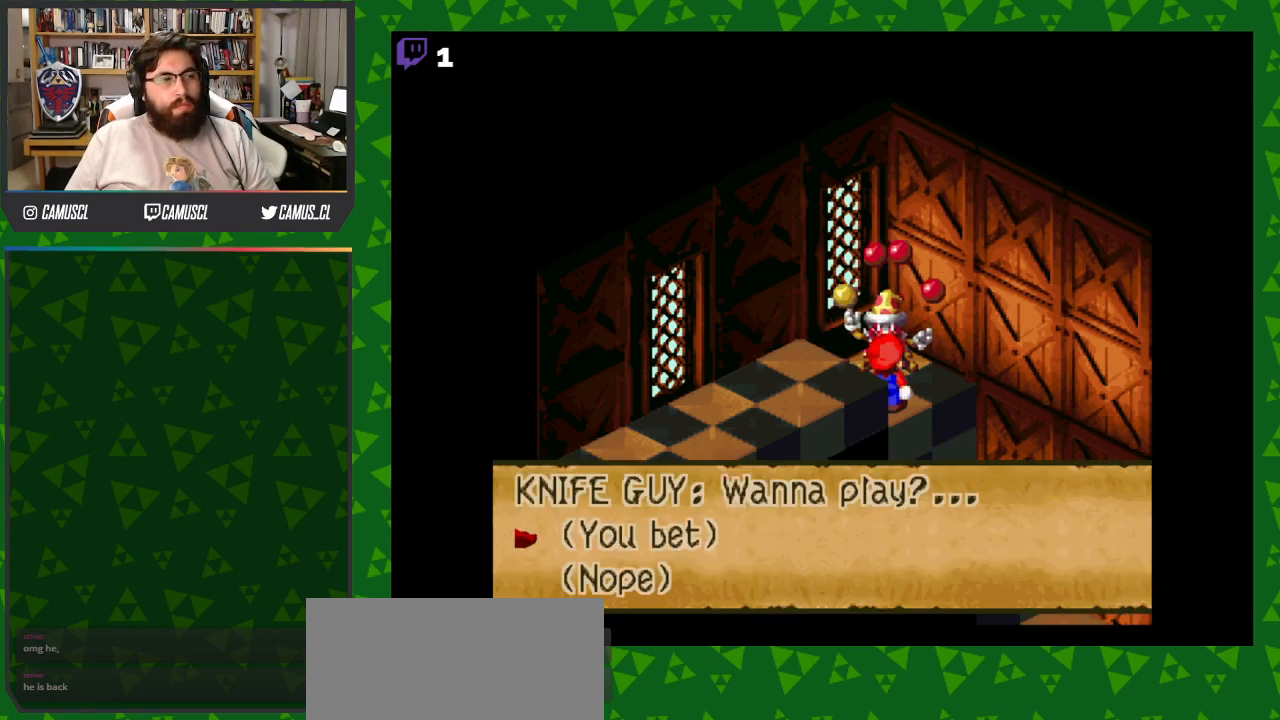
{"buttons": [], "events": []}
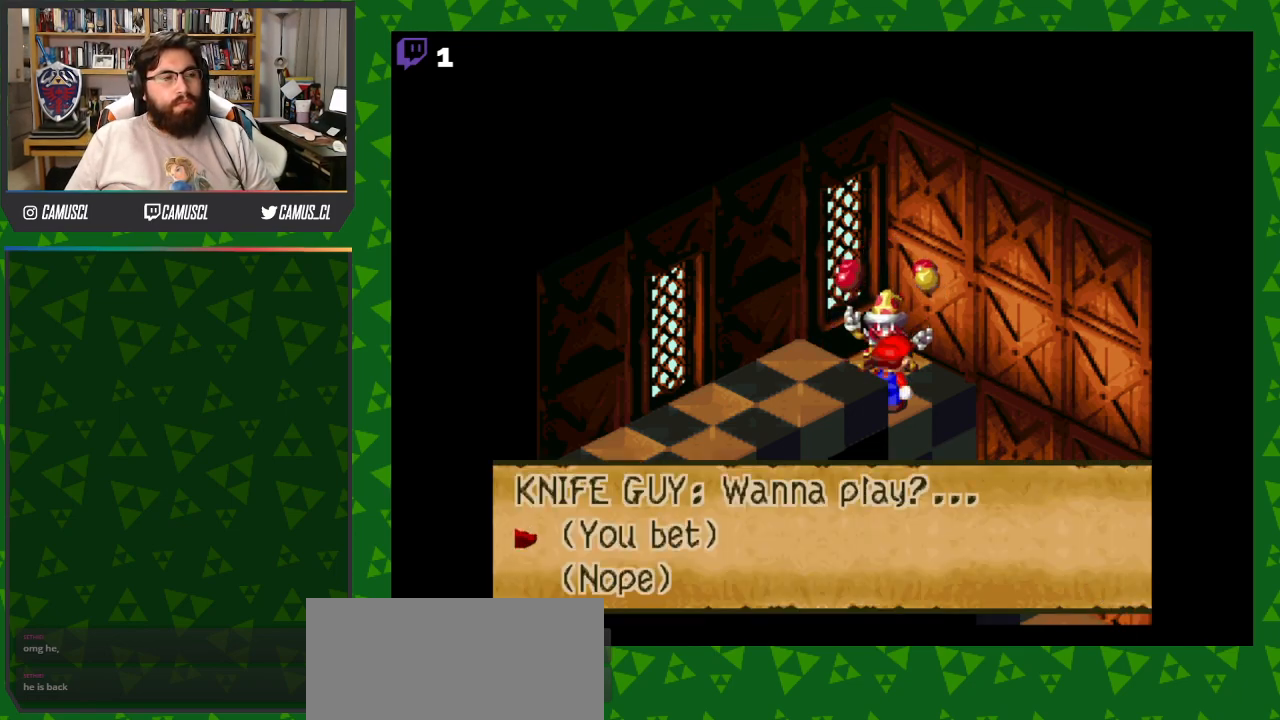
{"buttons": [], "events": []}
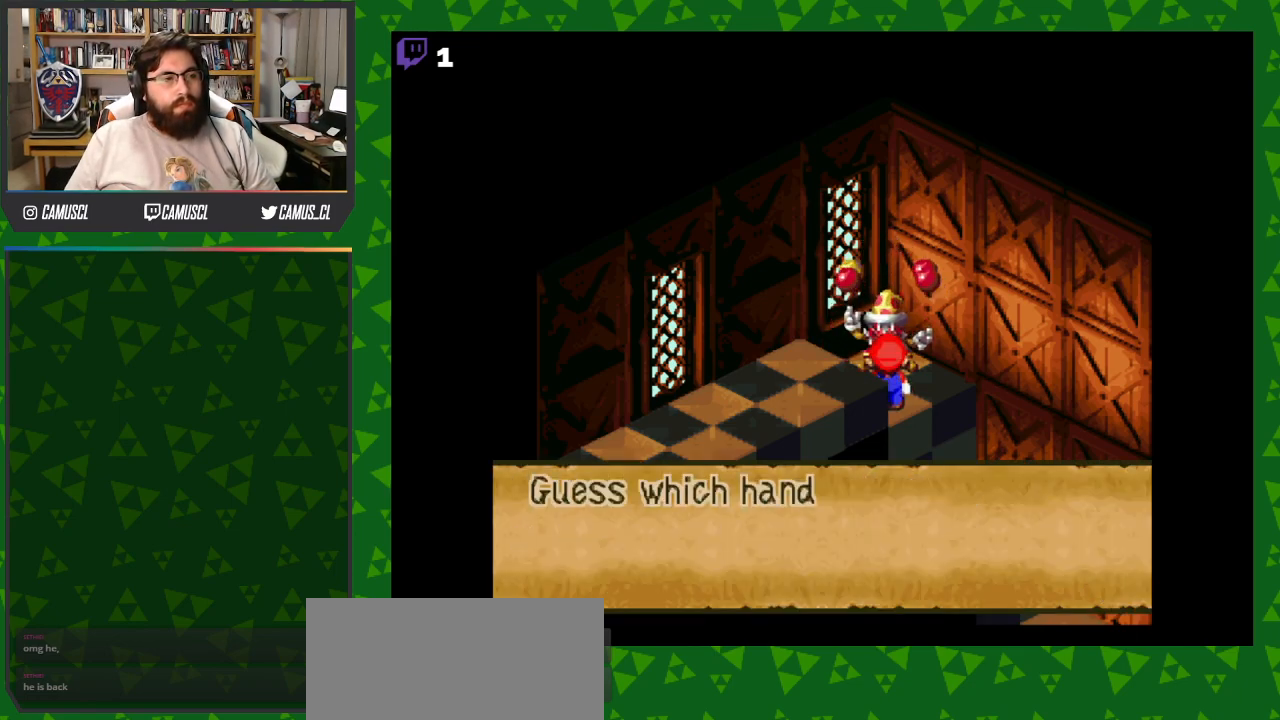
{"buttons": [], "events": []}
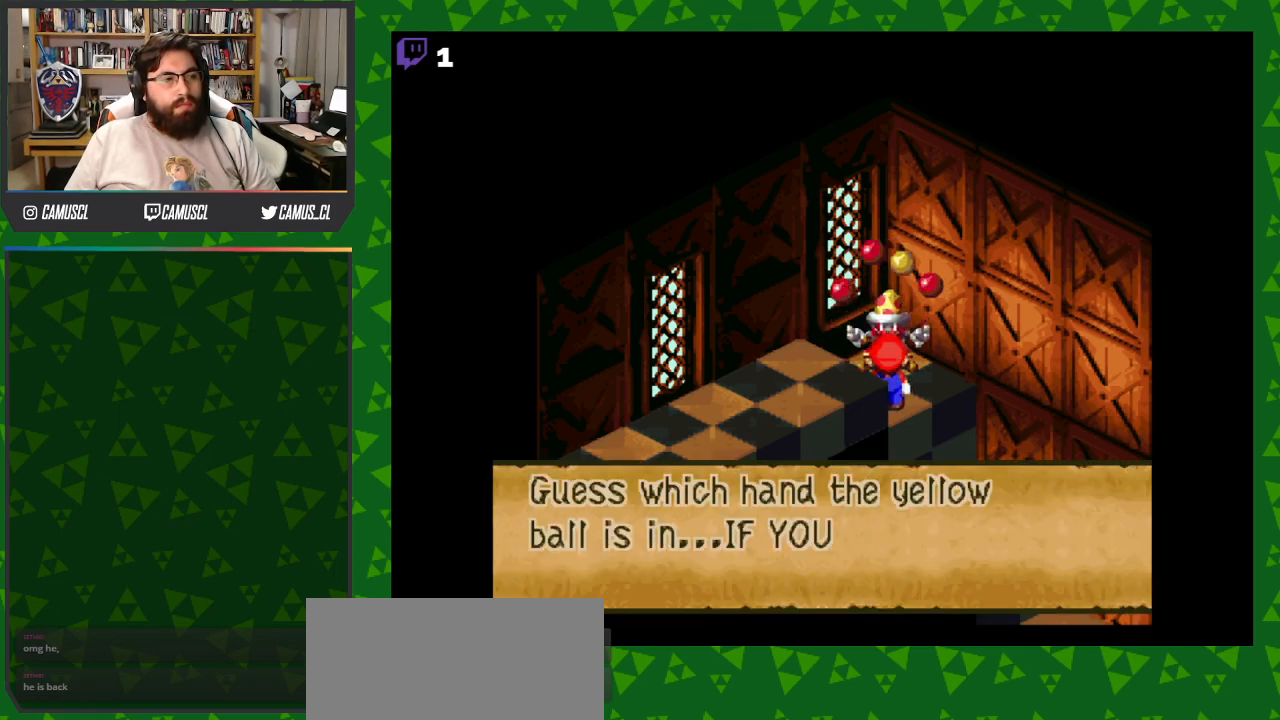
{"buttons": [], "events": []}
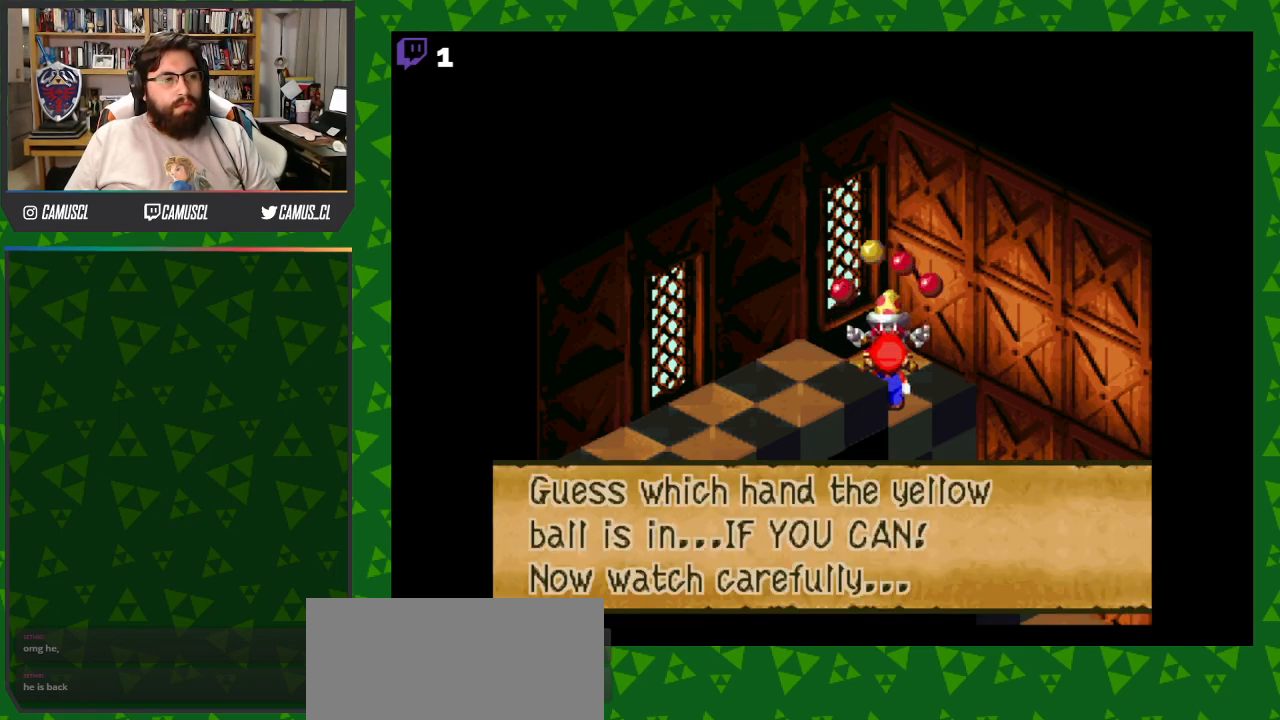
{"buttons": [], "events": [[317, "A", "down"], [467, "A", "up"]]}
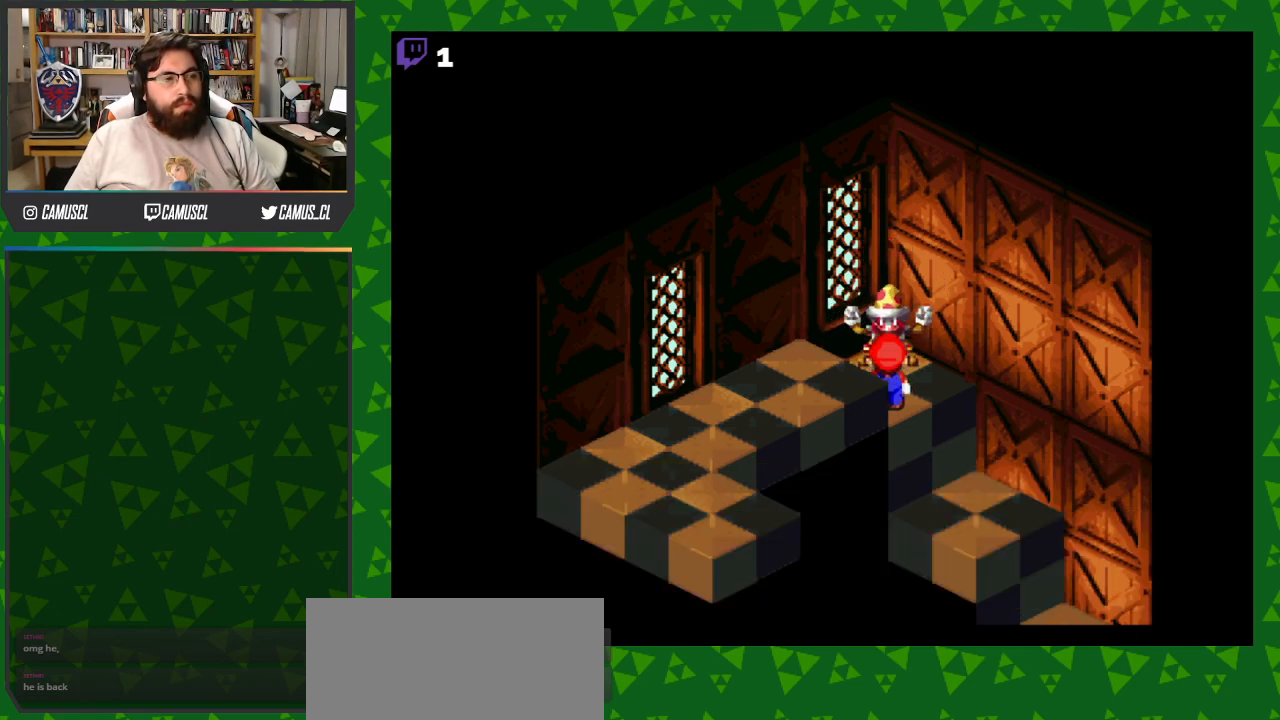
{"buttons": [], "events": []}
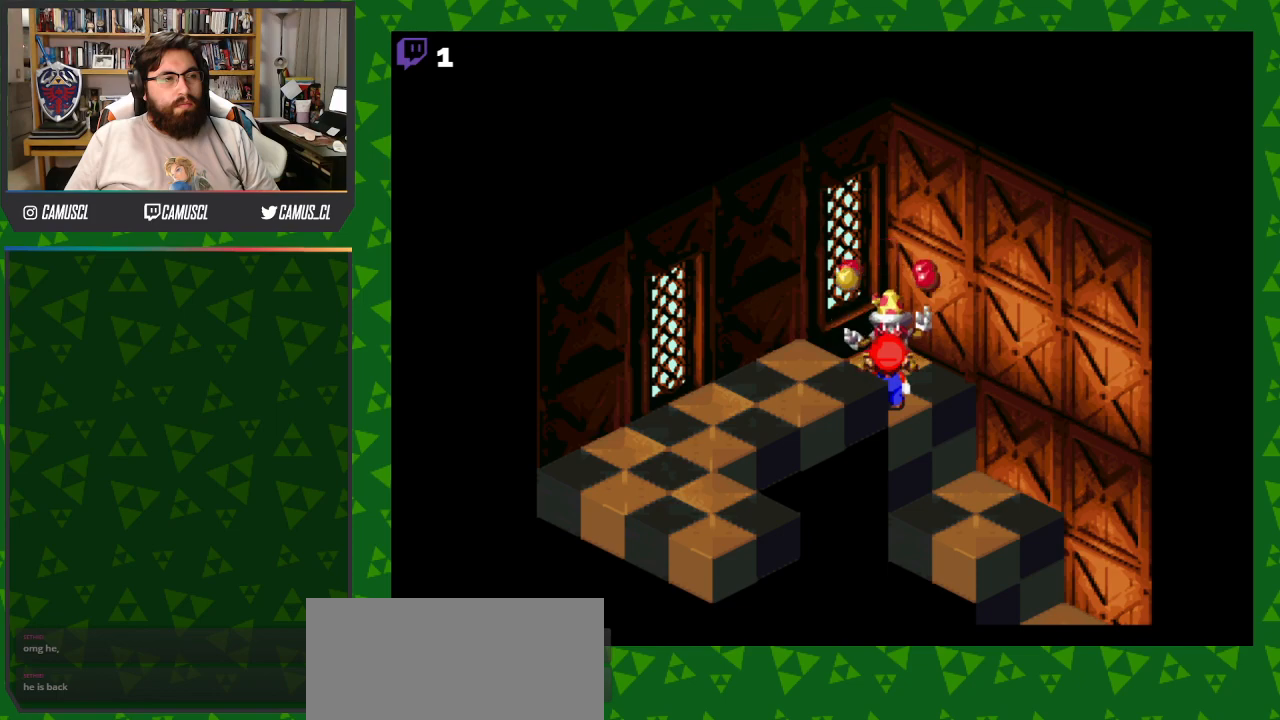
{"buttons": [], "events": []}
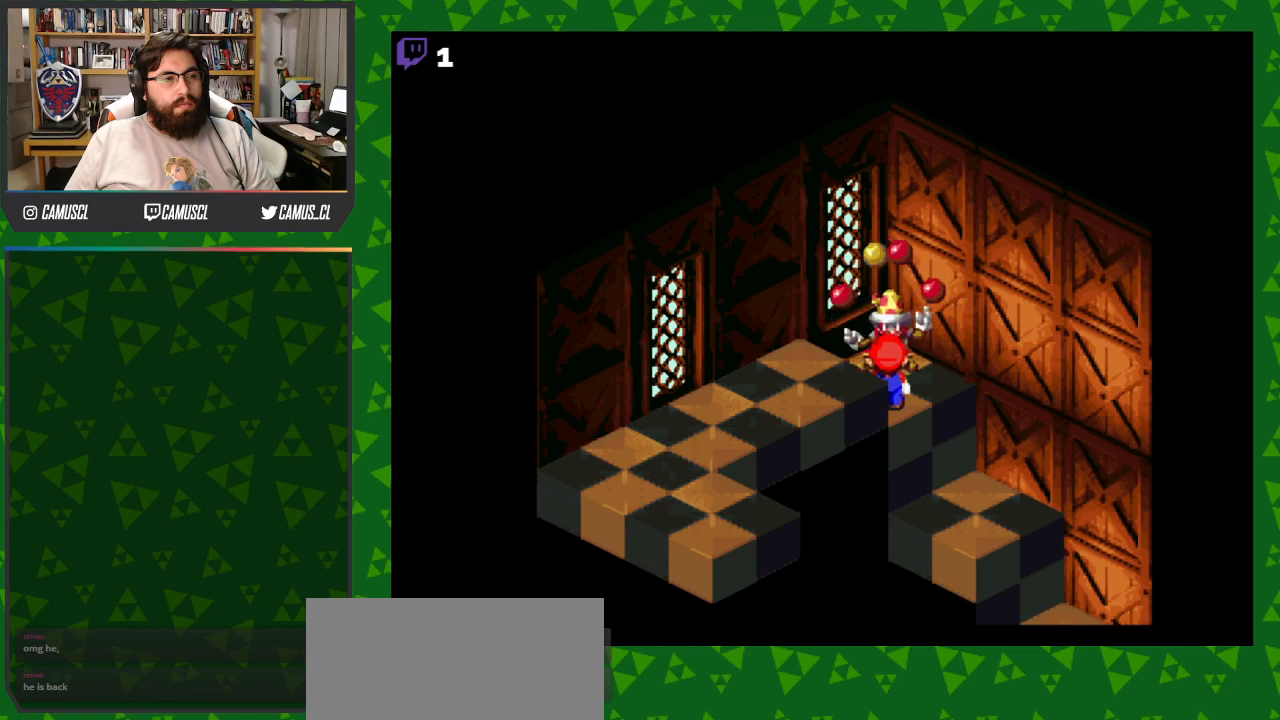
{"buttons": [], "events": []}
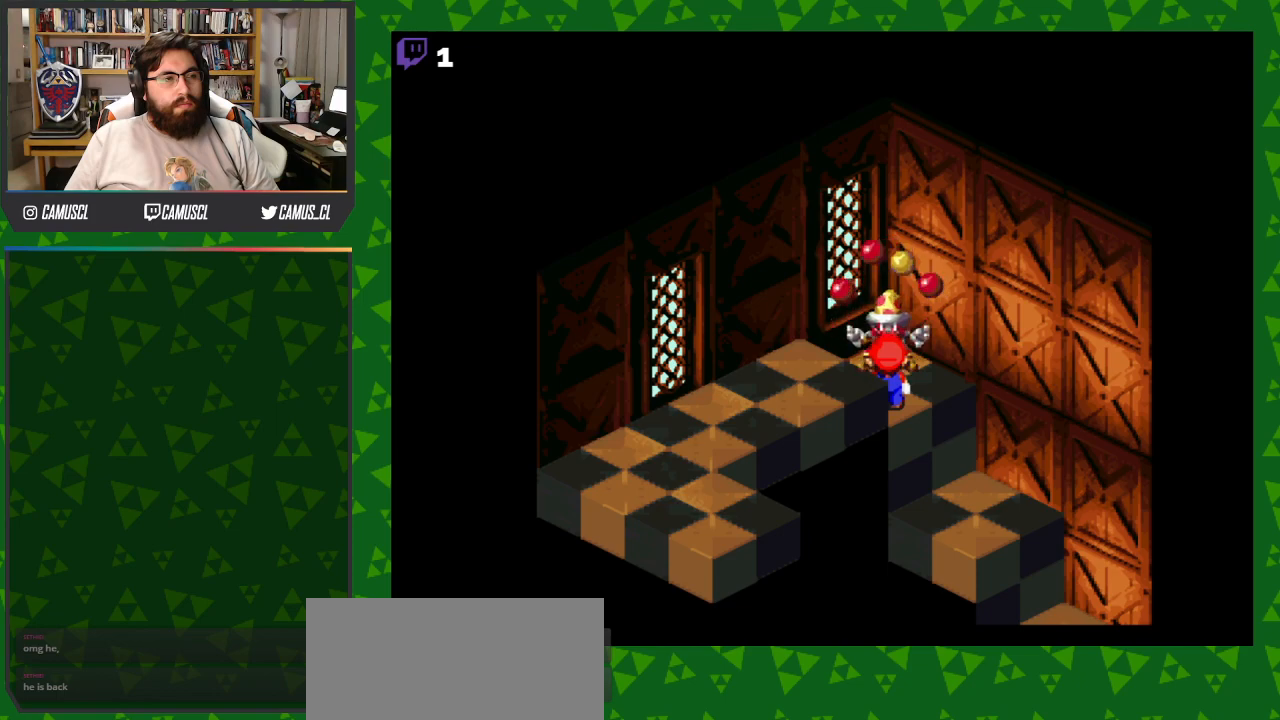
{"buttons": [], "events": []}
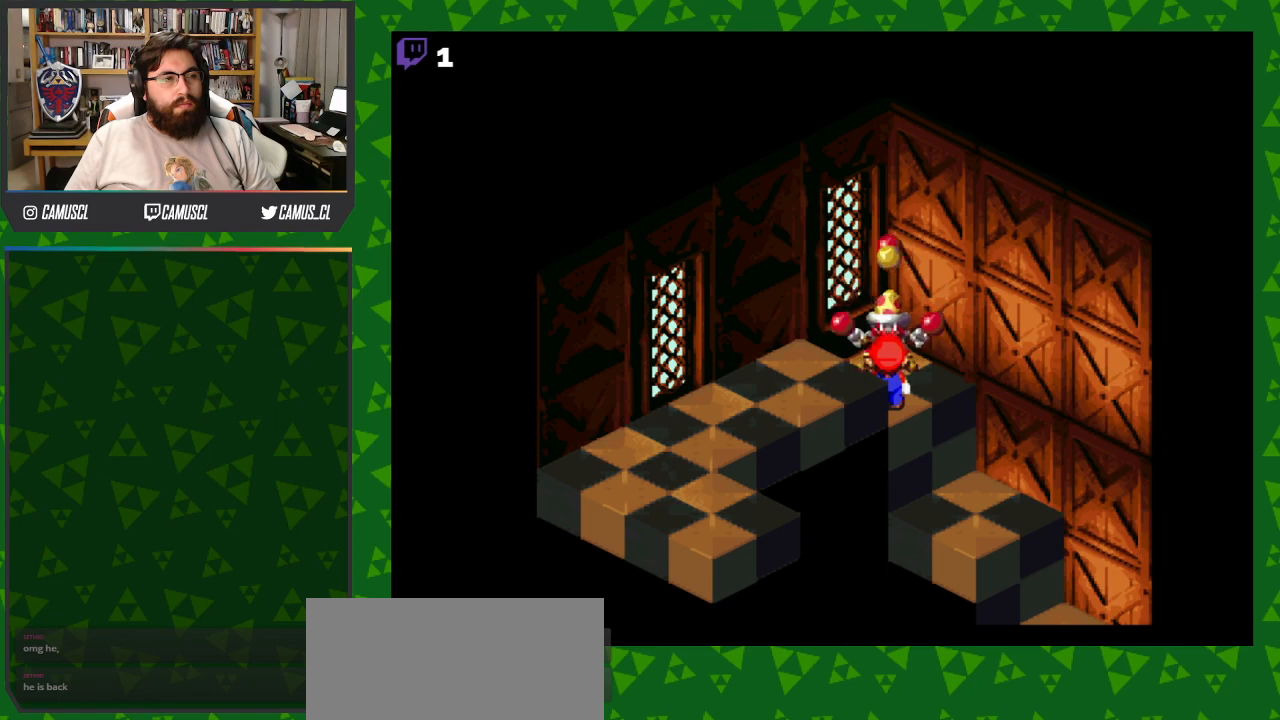
{"buttons": [], "events": []}
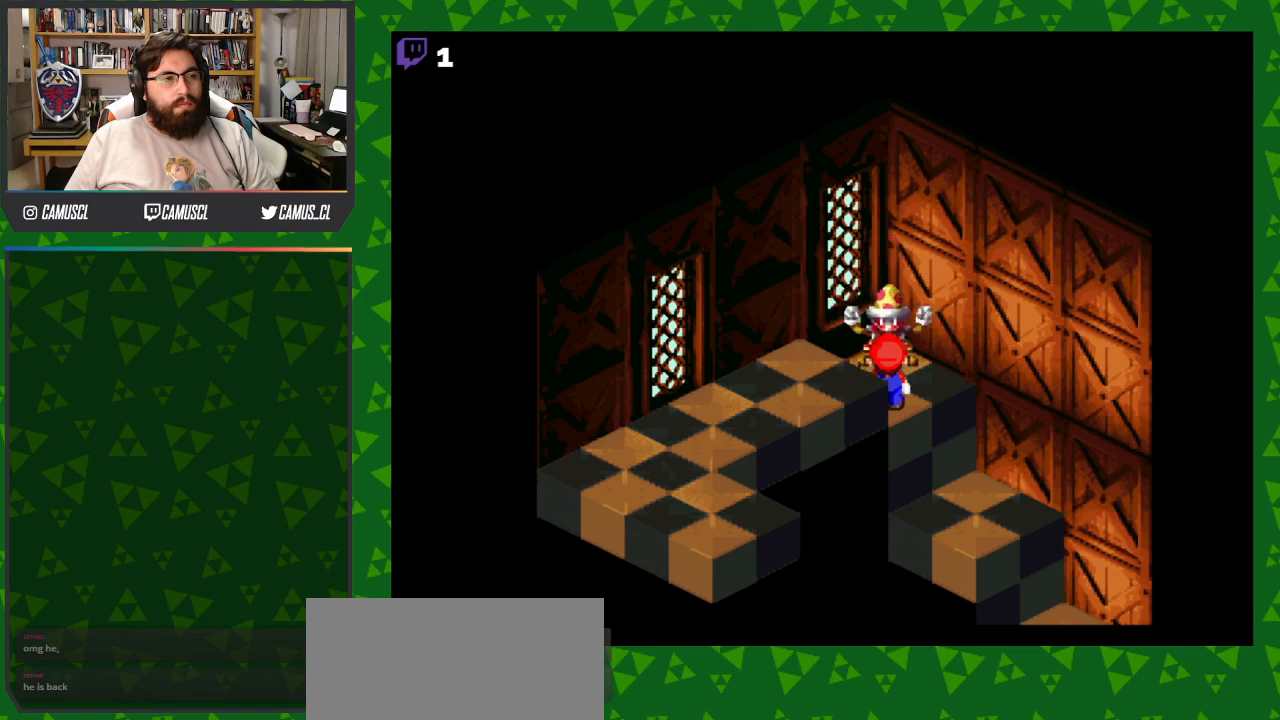
{"buttons": [], "events": [[267, "A", "down"], [367, "A", "up"]]}
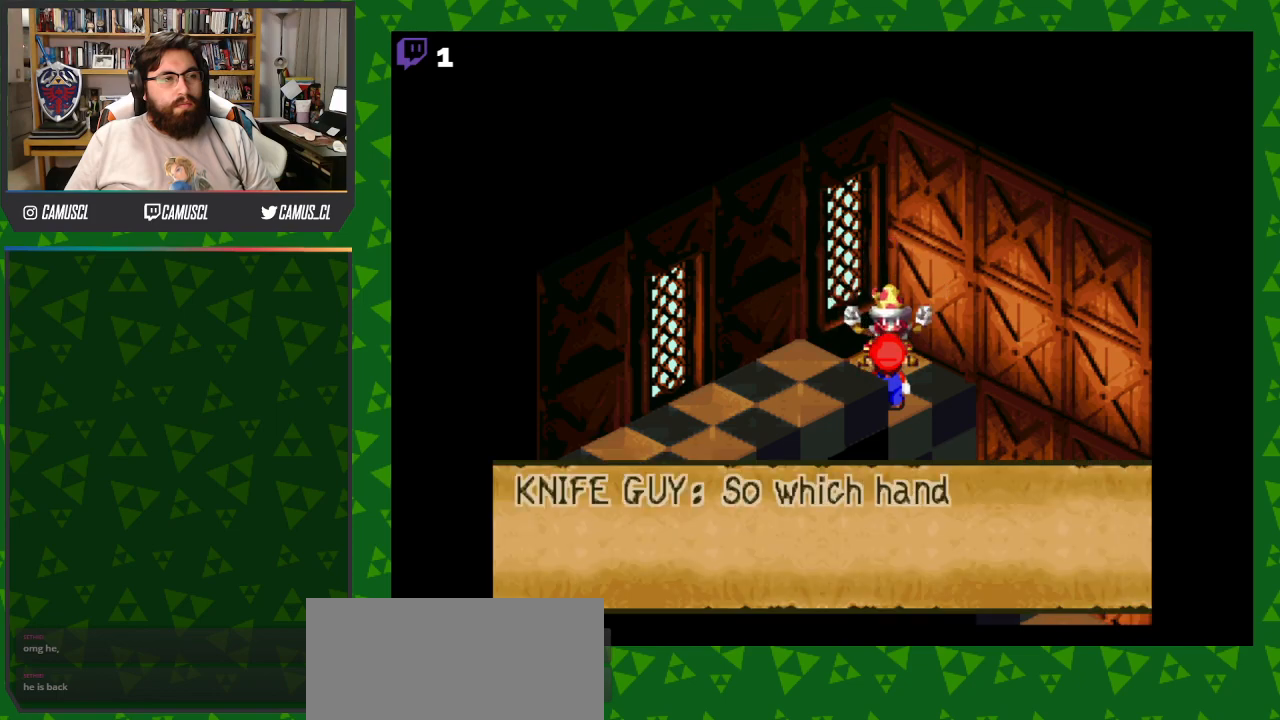
{"buttons": ["DPAD_RIGHT"], "events": [[117, "A", "down"], [217, "A", "up"], [500, "DPAD_RIGHT", "down"]]}
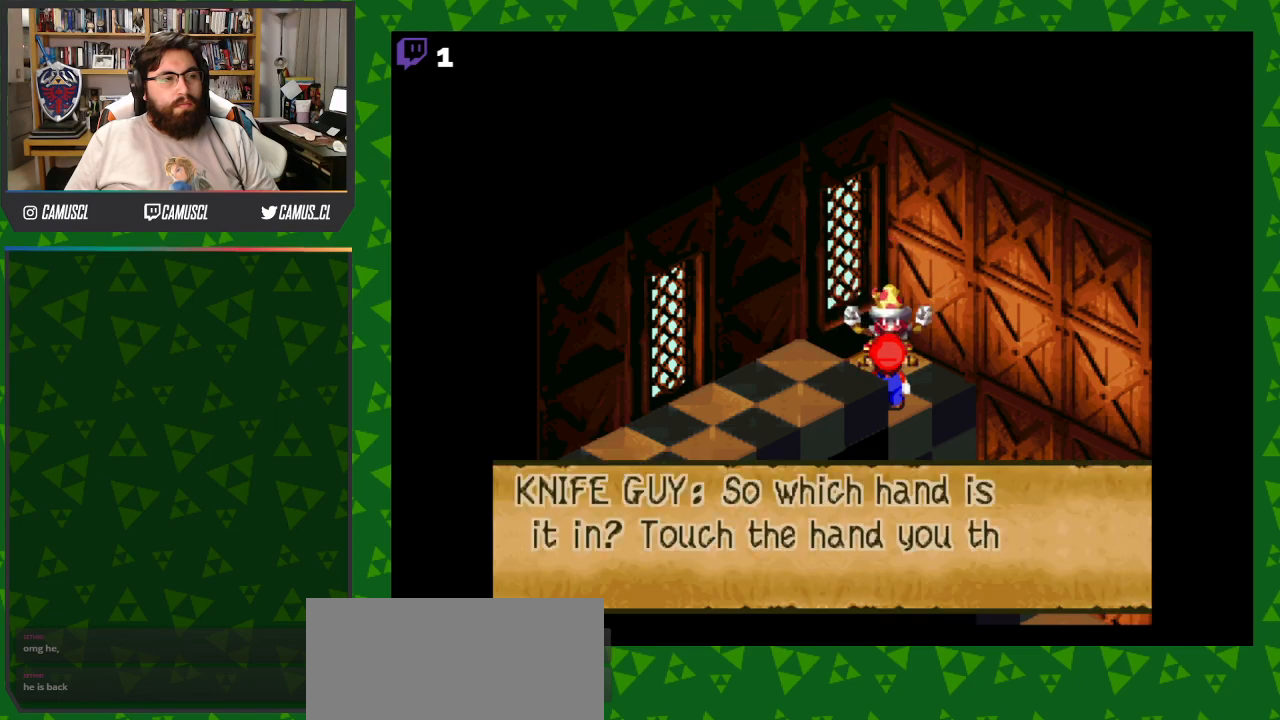
{"buttons": ["DPAD_UP", "DPAD_RIGHT"], "events": [[67, "DPAD_UP", "down"], [267, "A", "down"], [367, "A", "up"]]}
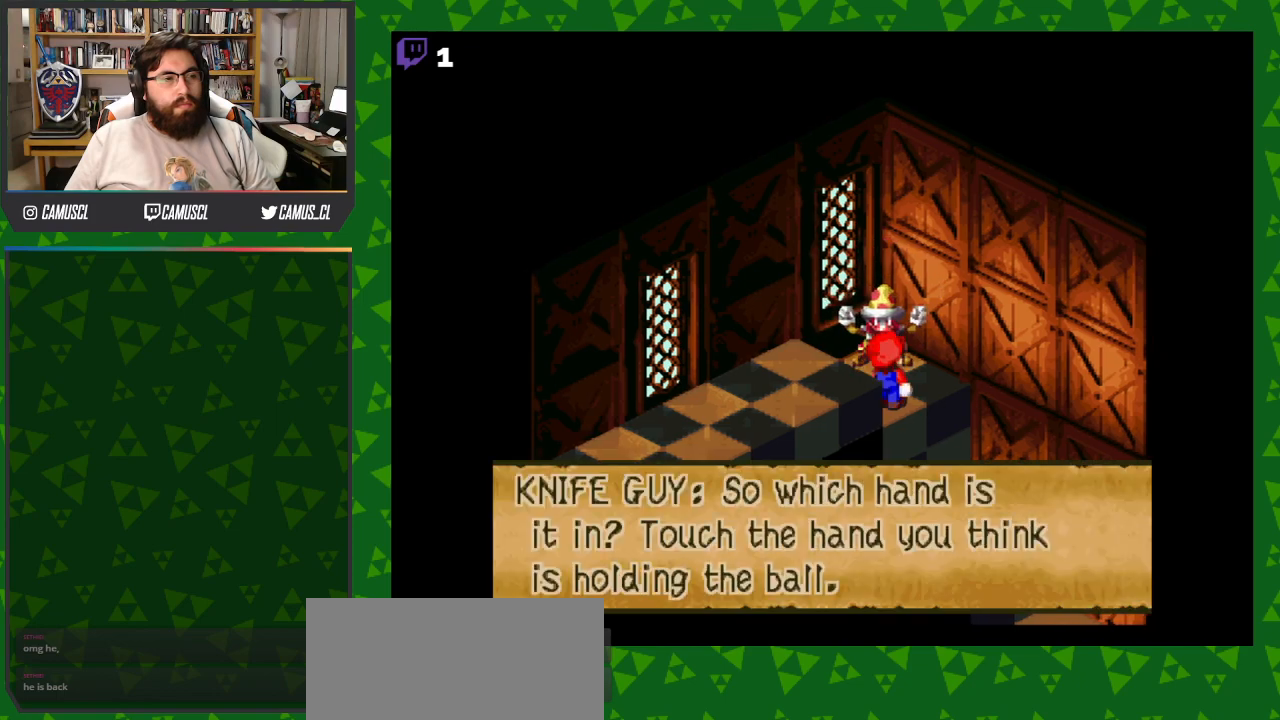
{"buttons": ["DPAD_UP"], "events": [[117, "DPAD_UP", "up"], [167, "A", "down"], [267, "A", "up"], [367, "DPAD_RIGHT", "up"], [367, "DPAD_UP", "down"]]}
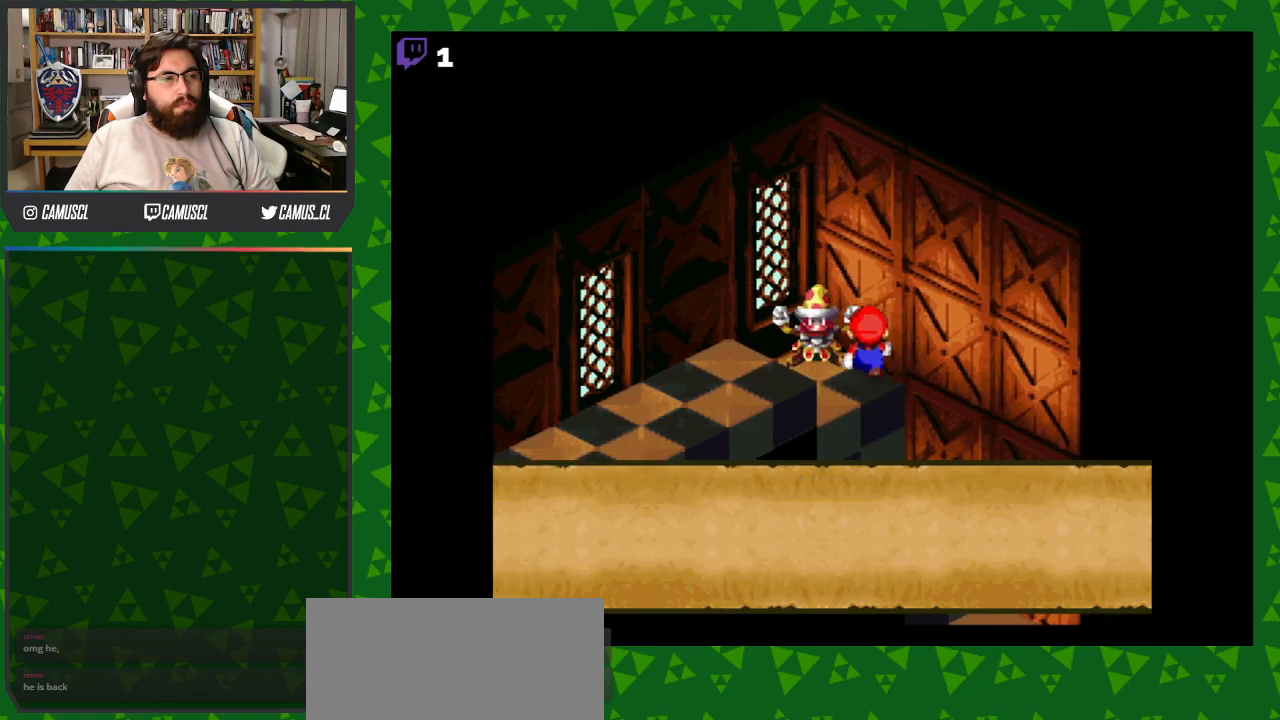
{"buttons": [], "events": [[100, "A", "down"], [233, "A", "up"], [333, "DPAD_UP", "up"]]}
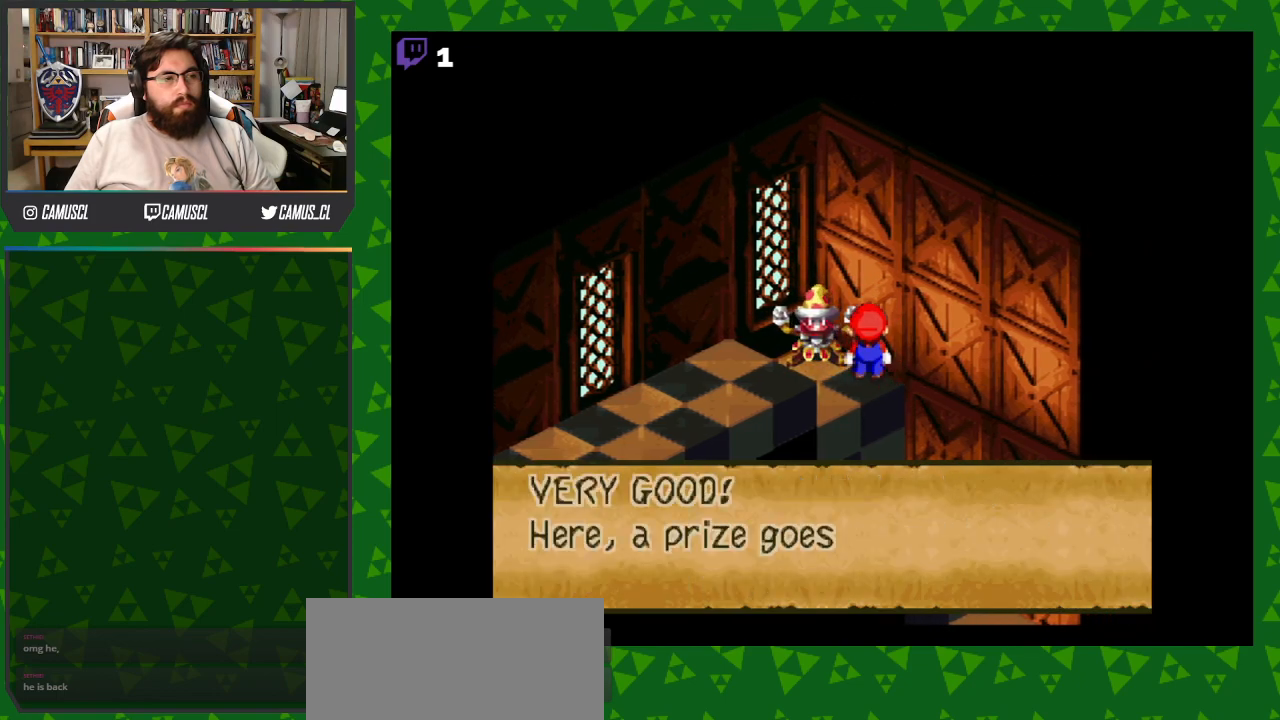
{"buttons": [], "events": [[17, "A", "down"], [133, "A", "up"], [283, "A", "down"], [417, "A", "up"]]}
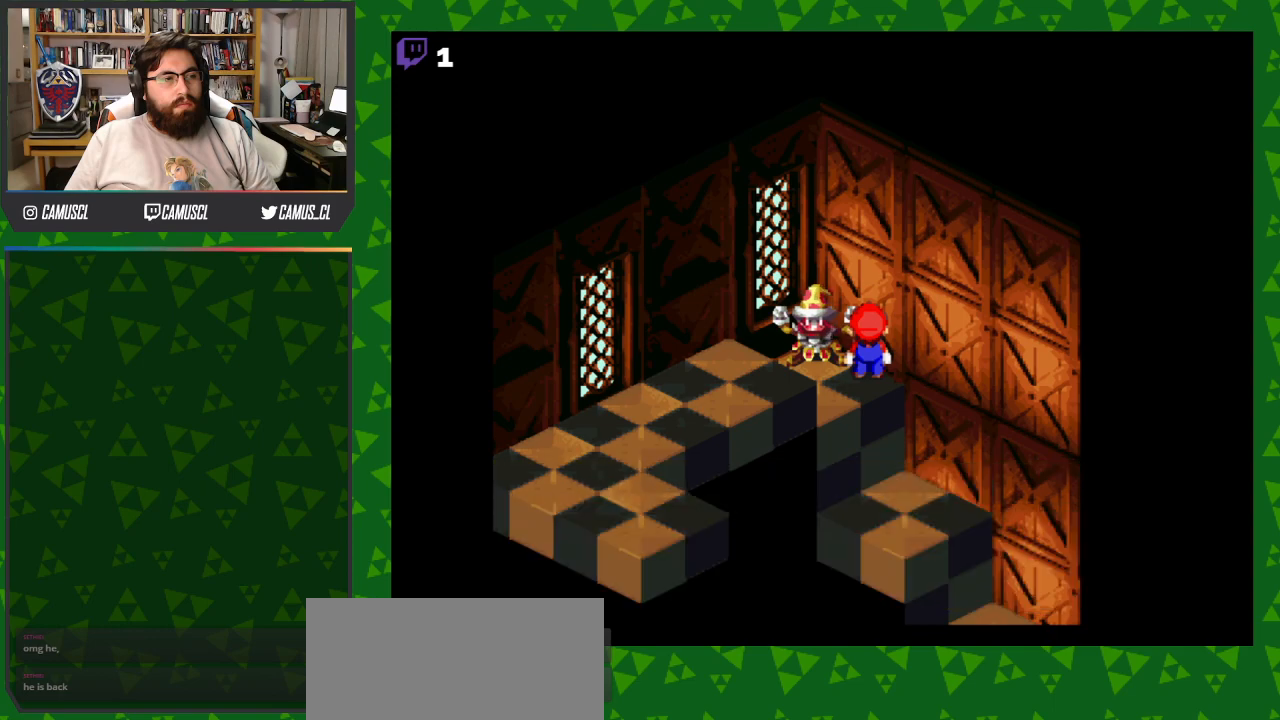
{"buttons": [], "events": []}
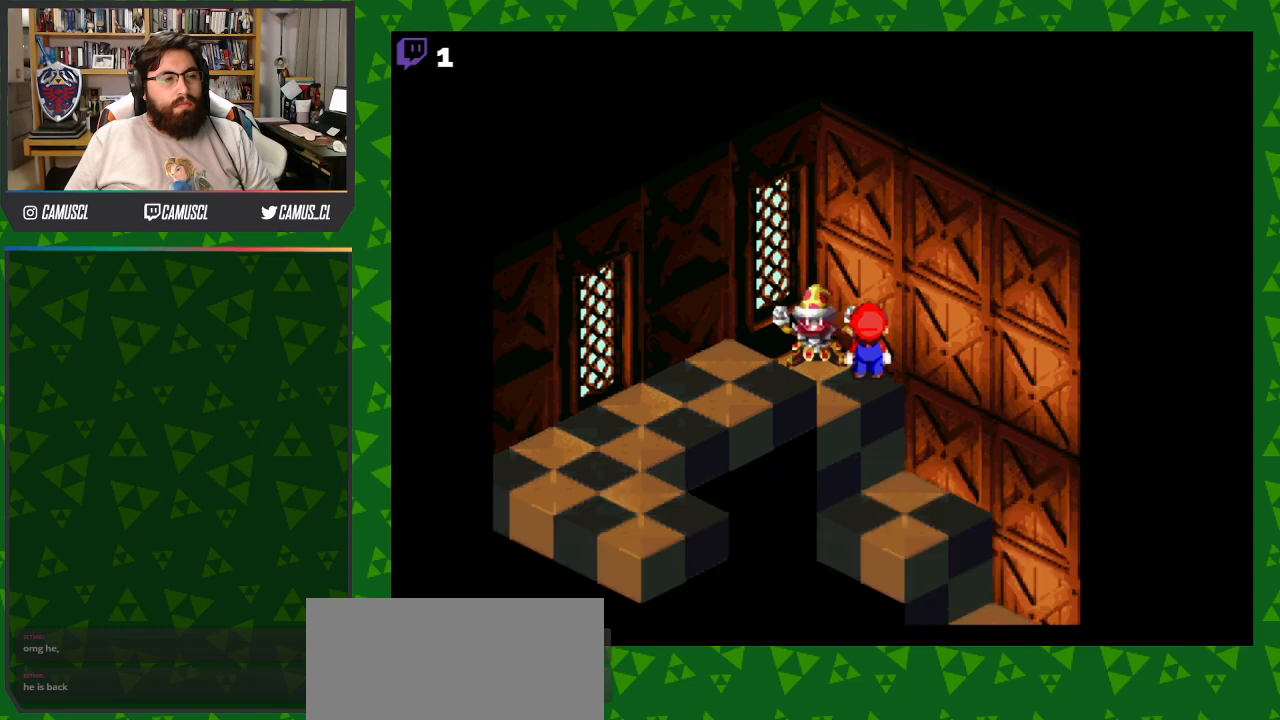
{"buttons": [], "events": []}
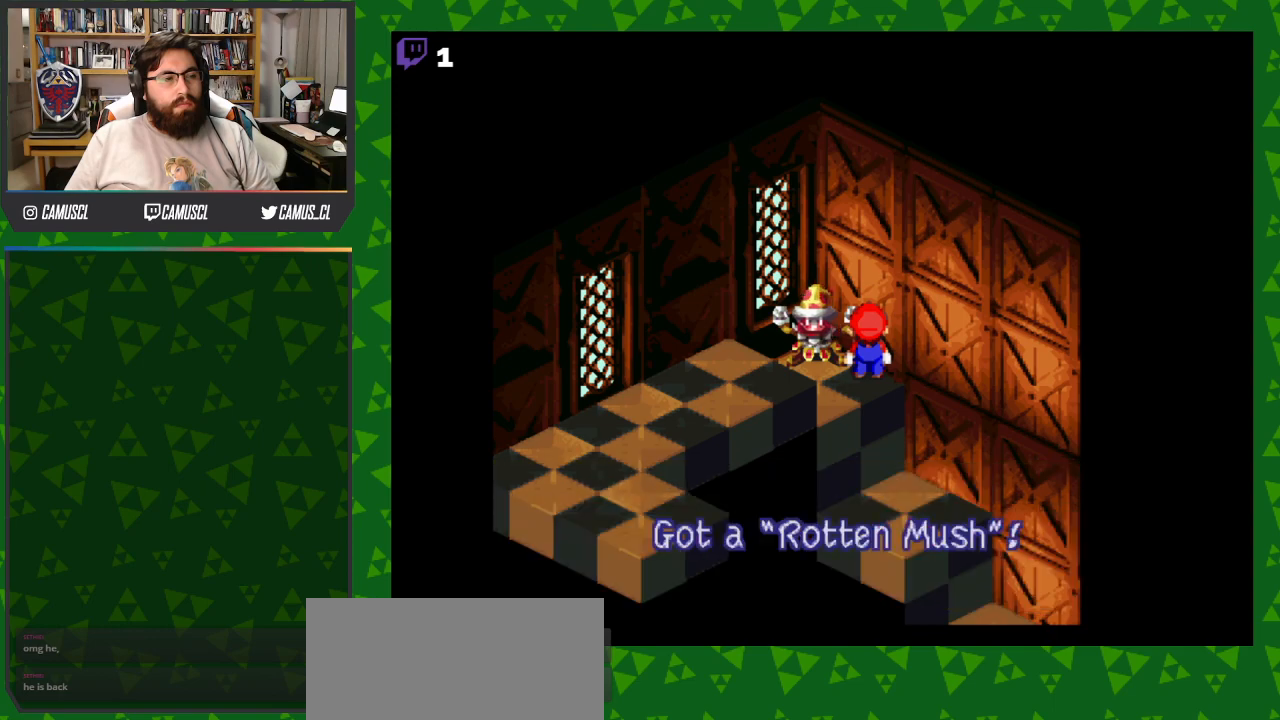
{"buttons": [], "events": [[183, "A", "down"], [300, "A", "up"]]}